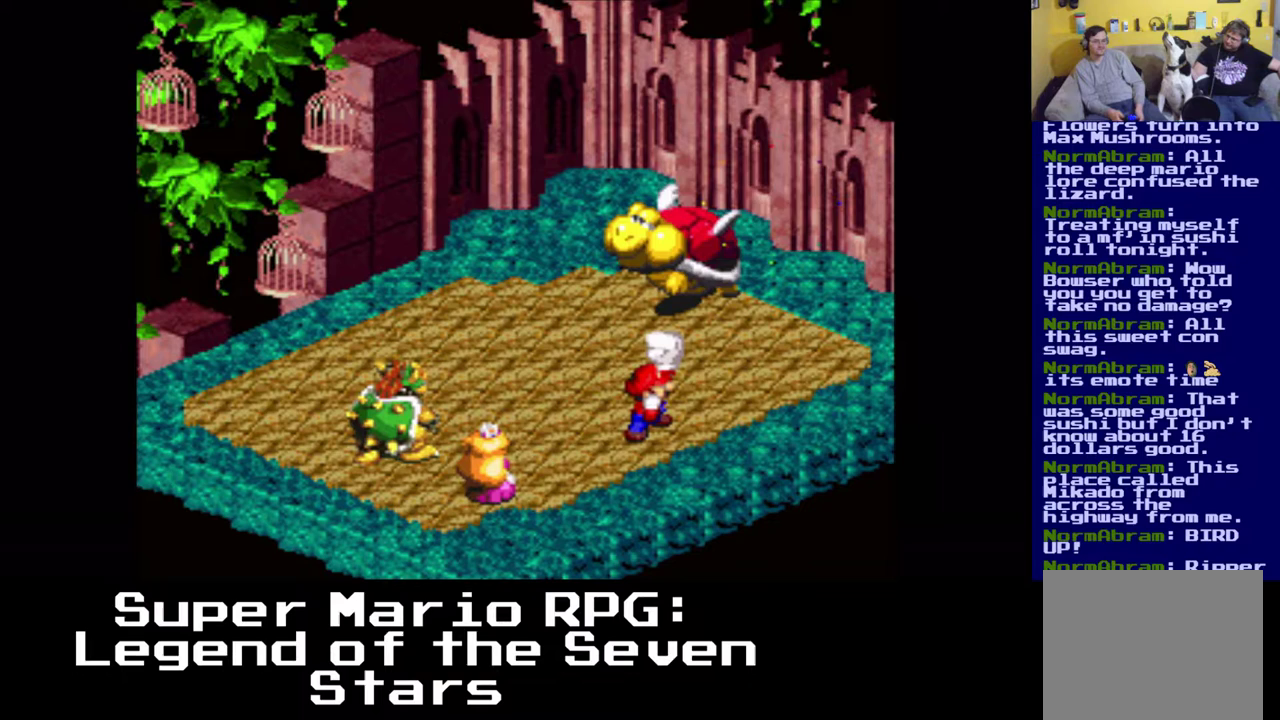
Gameplay with a controller (Xbox layout); each line is a JSON object with the inputs held at the frame after it. "events" lists button and stick changes between this image and that frame as [ms after this image, input, new state], when the widget could be followed in between. Not read: L3 R3 right_stick.
{"buttons": [], "left_stick": "center", "events": []}
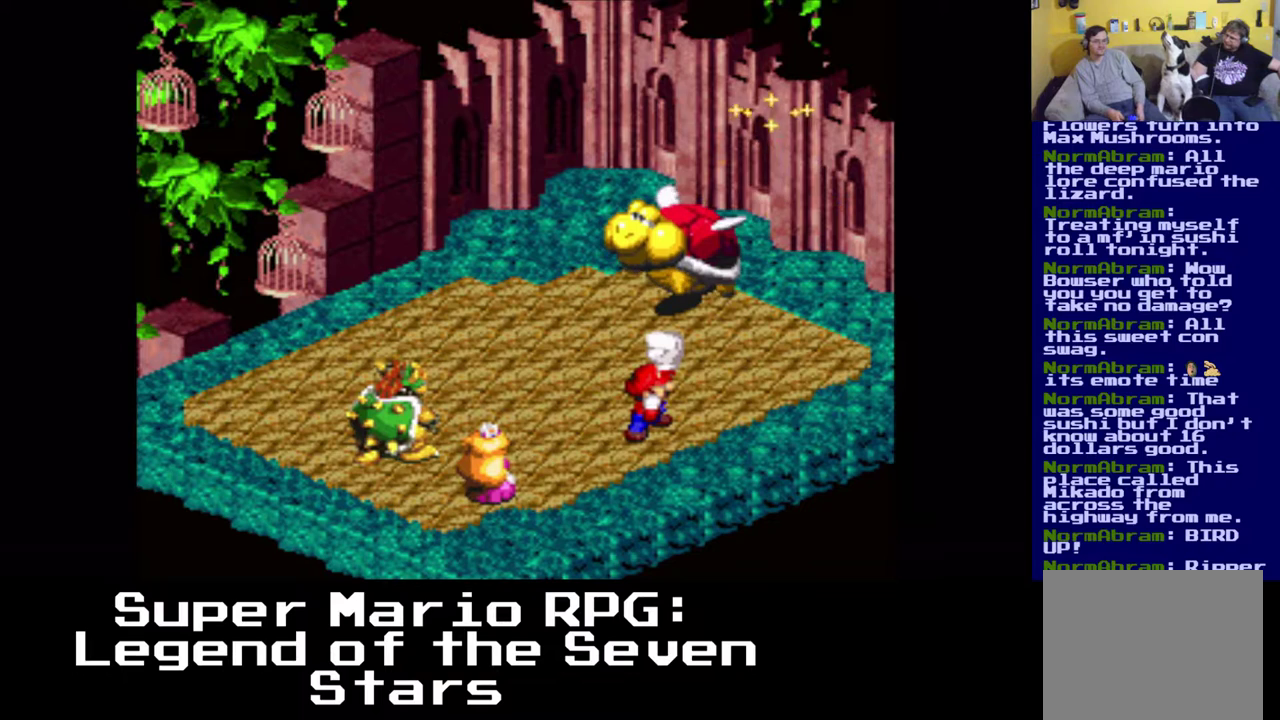
{"buttons": [], "left_stick": "center", "events": []}
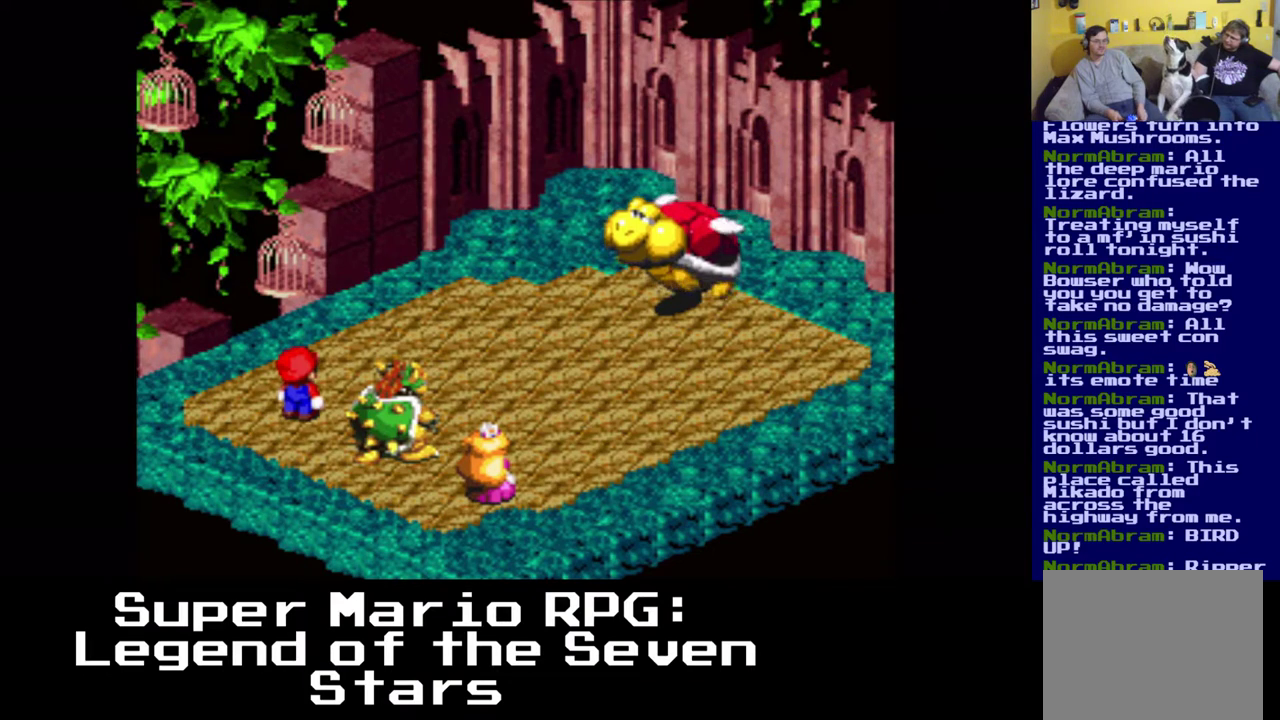
{"buttons": [], "left_stick": "center", "events": []}
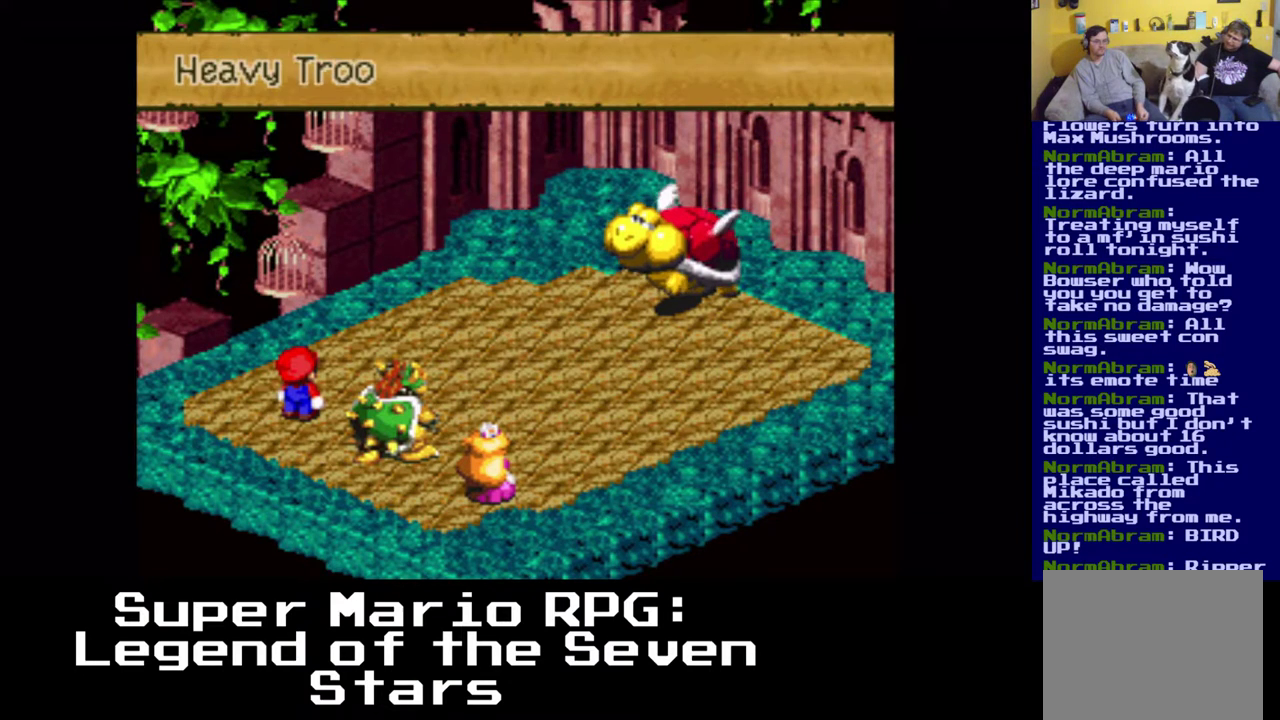
{"buttons": ["B"], "left_stick": "center", "events": [[383, "B", "down"]]}
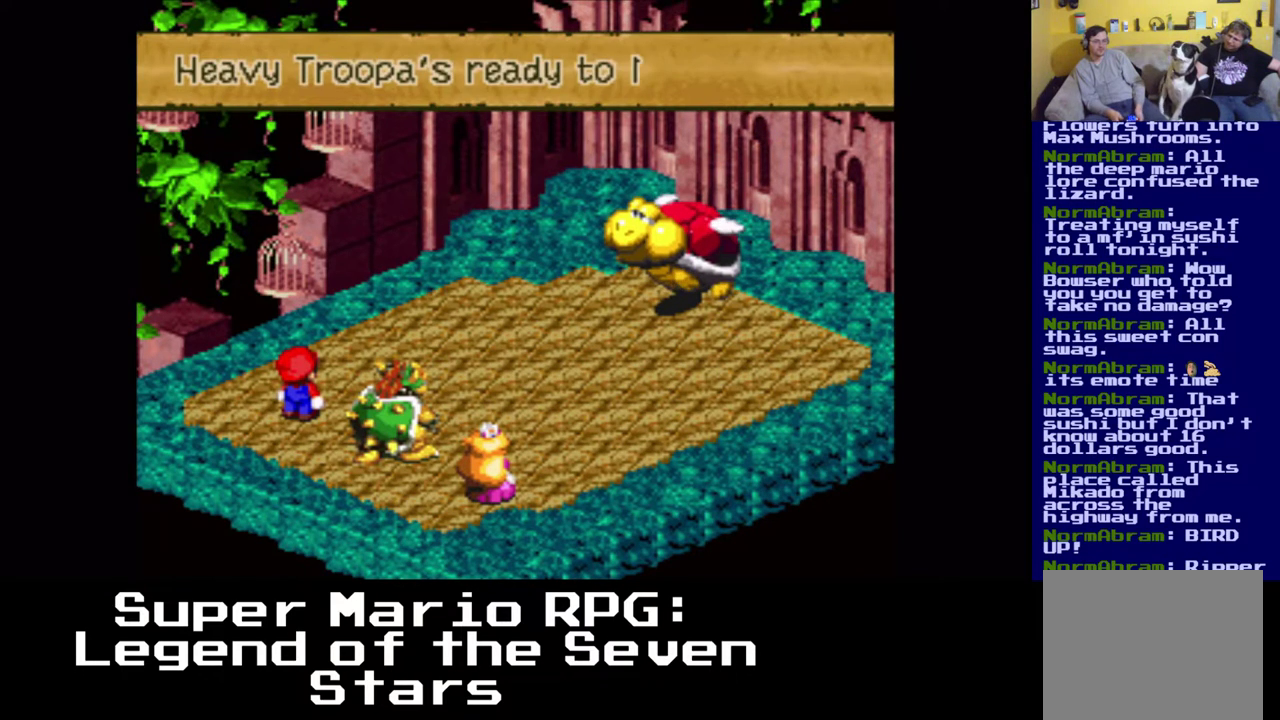
{"buttons": [], "left_stick": "center", "events": [[67, "B", "up"], [267, "B", "down"], [400, "B", "up"]]}
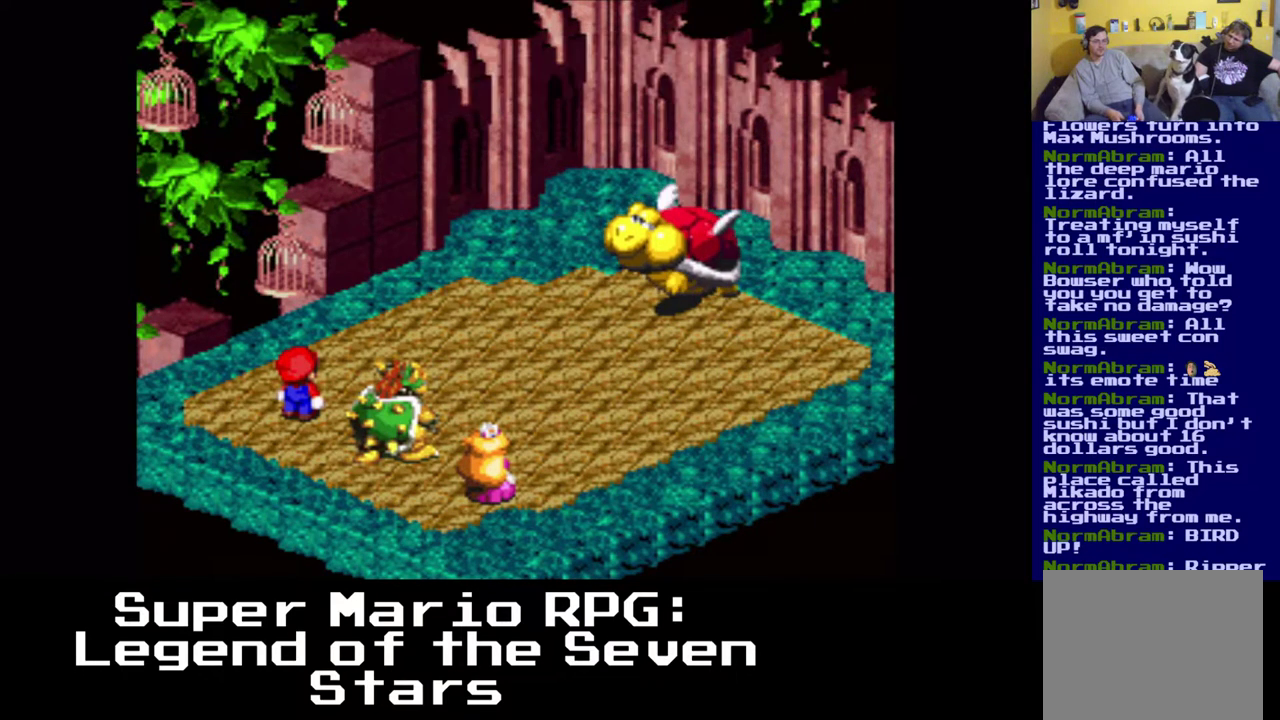
{"buttons": [], "left_stick": "center", "events": [[250, "B", "down"], [417, "B", "up"]]}
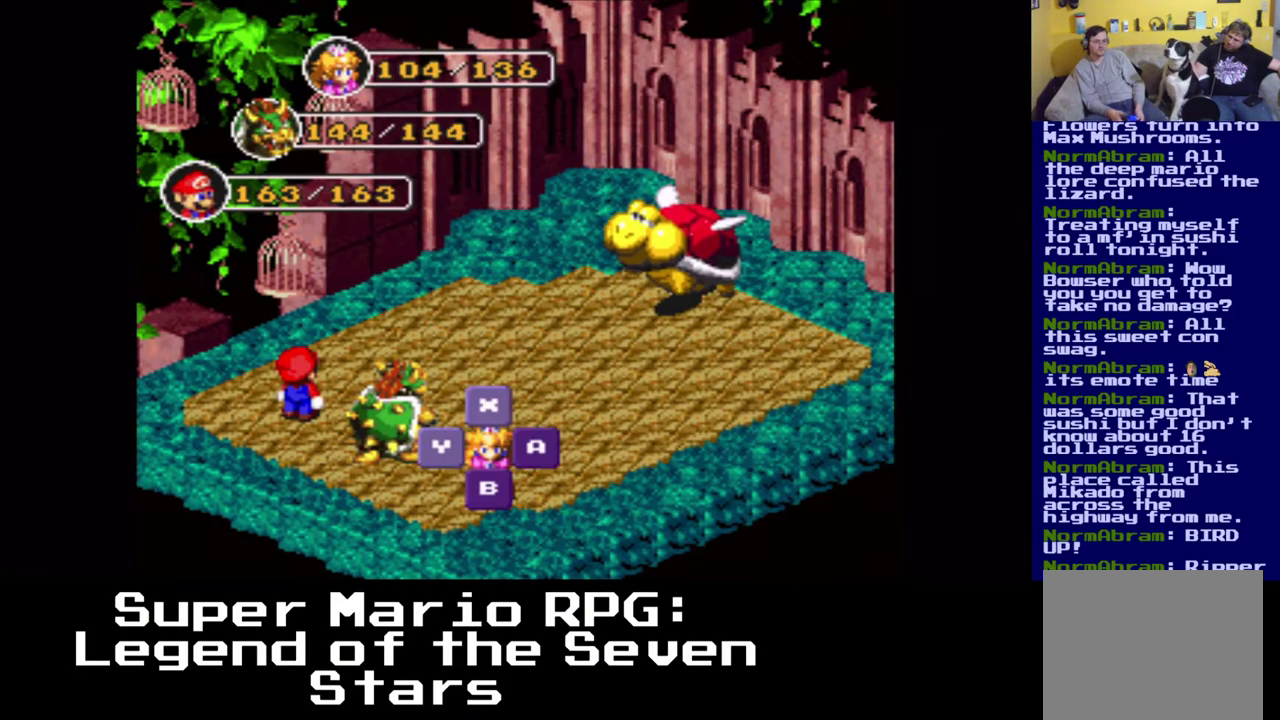
{"buttons": ["B"], "left_stick": "center", "events": [[133, "B", "down"], [267, "B", "up"], [500, "B", "down"]]}
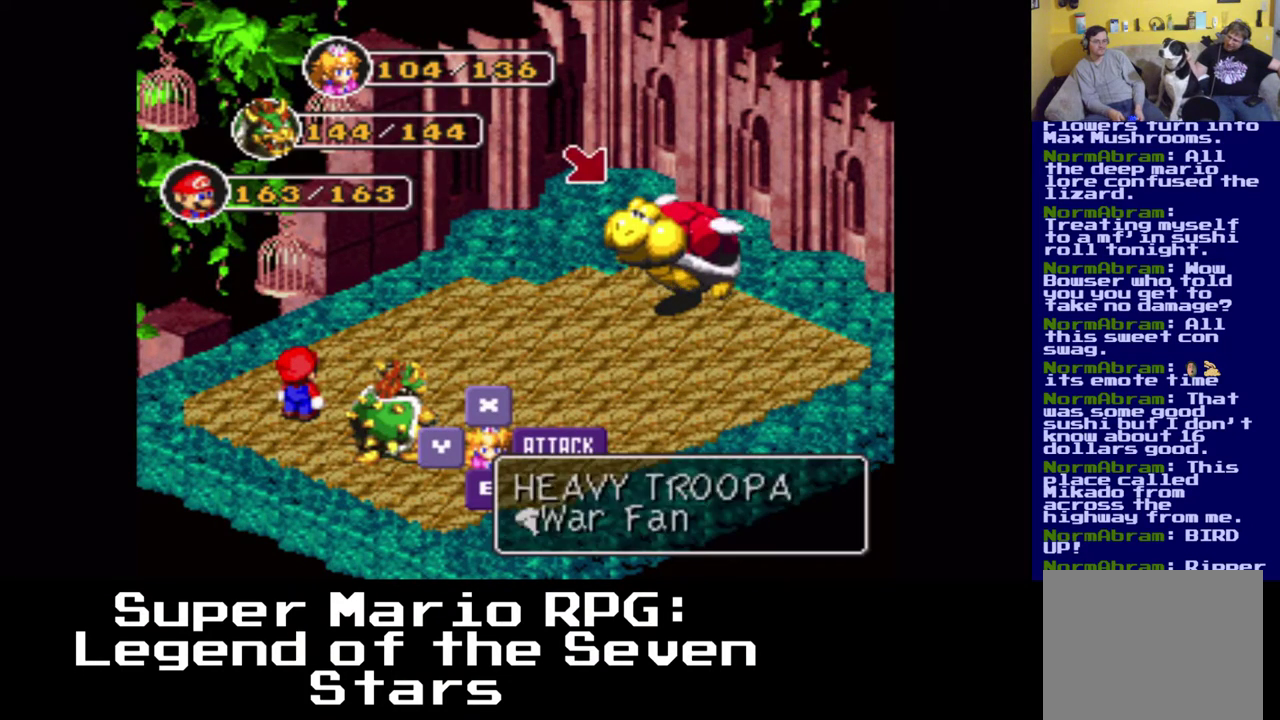
{"buttons": [], "left_stick": "center", "events": [[217, "B", "up"], [250, "B", "down"], [283, "B", "up"]]}
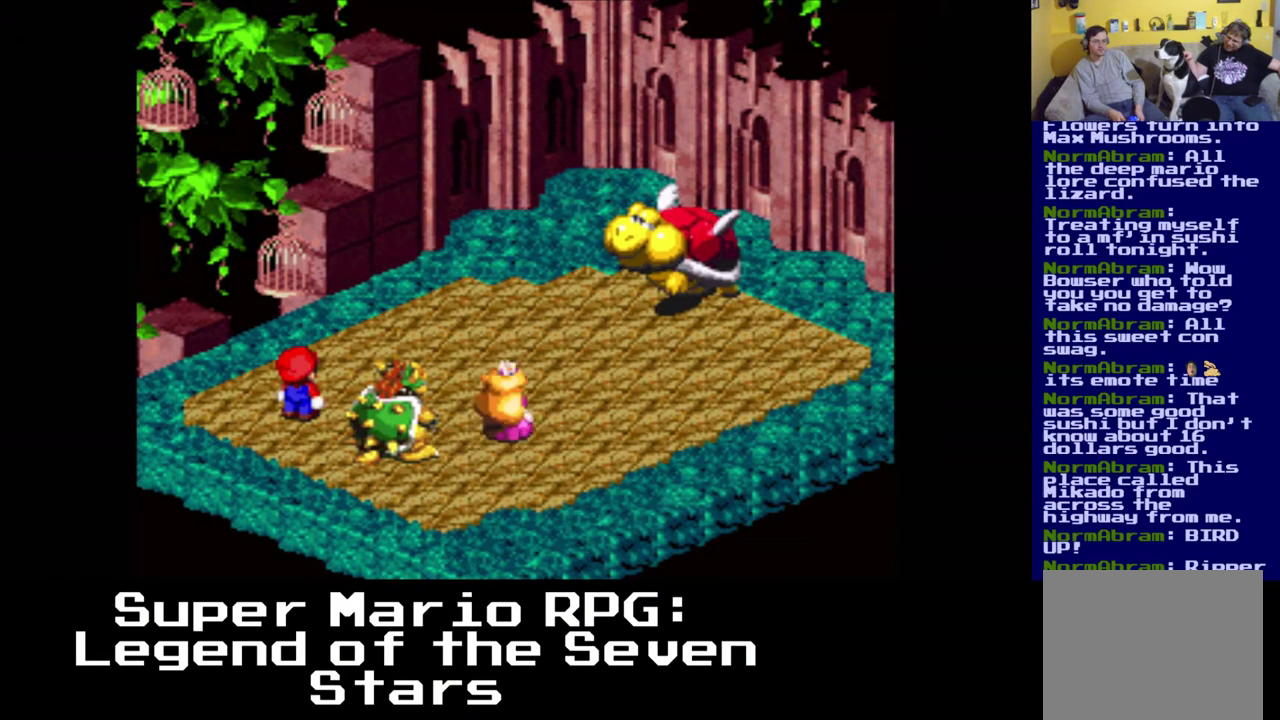
{"buttons": [], "left_stick": "center", "events": [[350, "B", "down"], [483, "B", "up"]]}
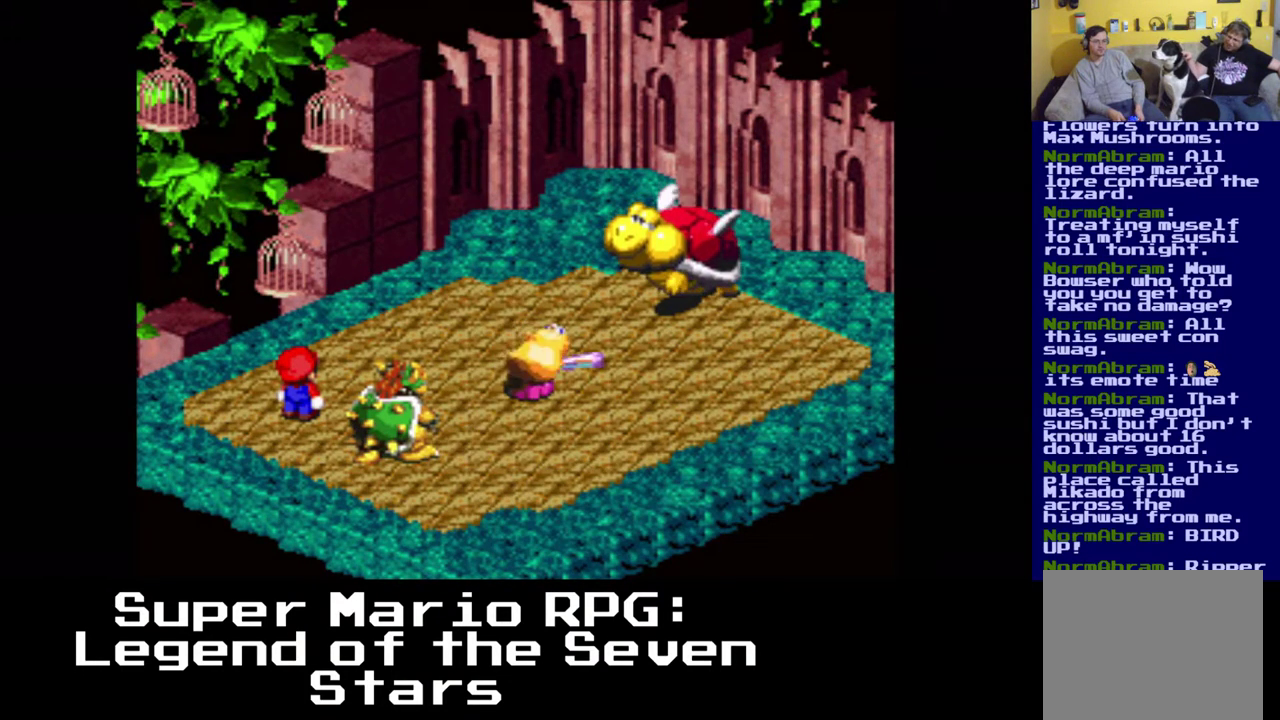
{"buttons": [], "left_stick": "center", "events": [[200, "B", "down"], [383, "B", "up"]]}
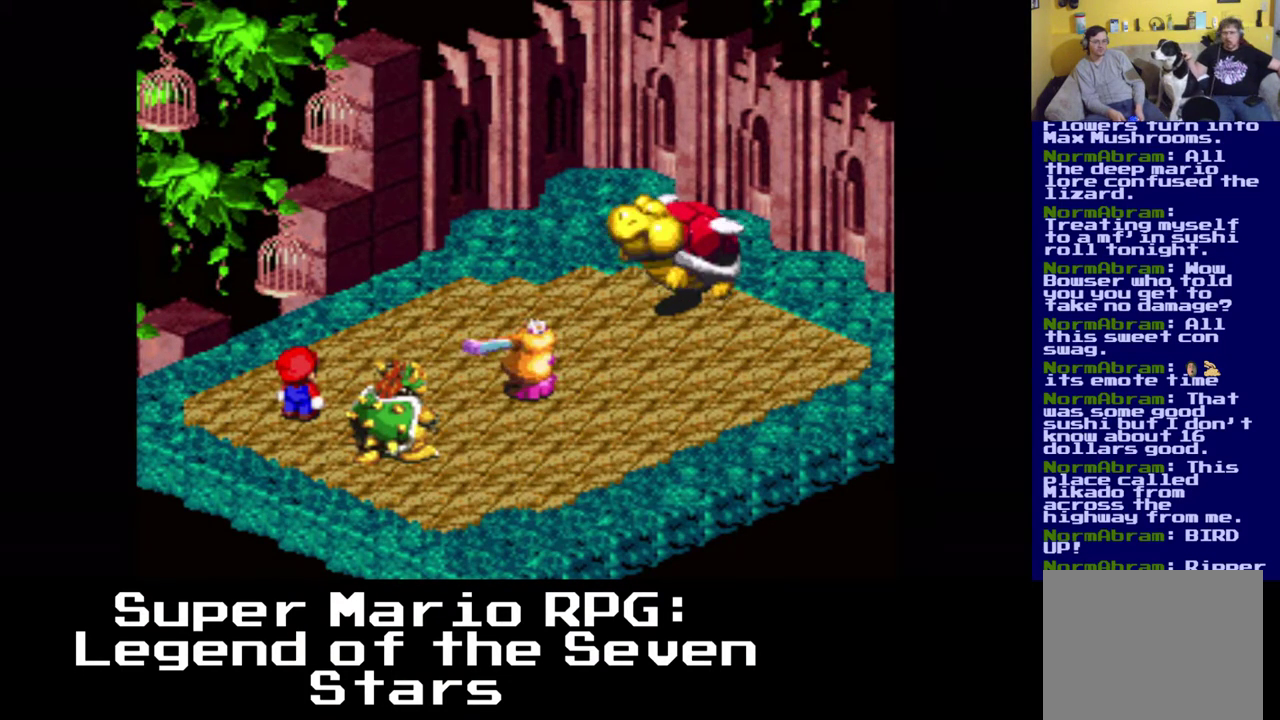
{"buttons": [], "left_stick": "center", "events": []}
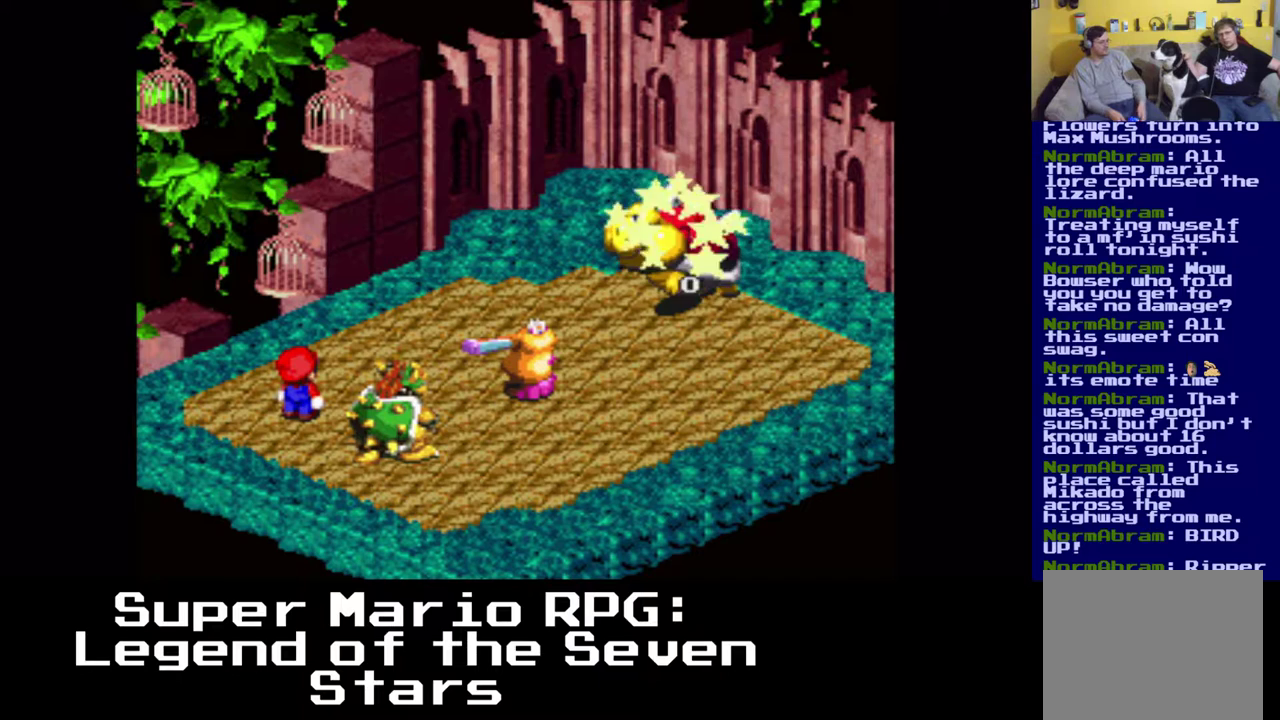
{"buttons": [], "left_stick": "center", "events": []}
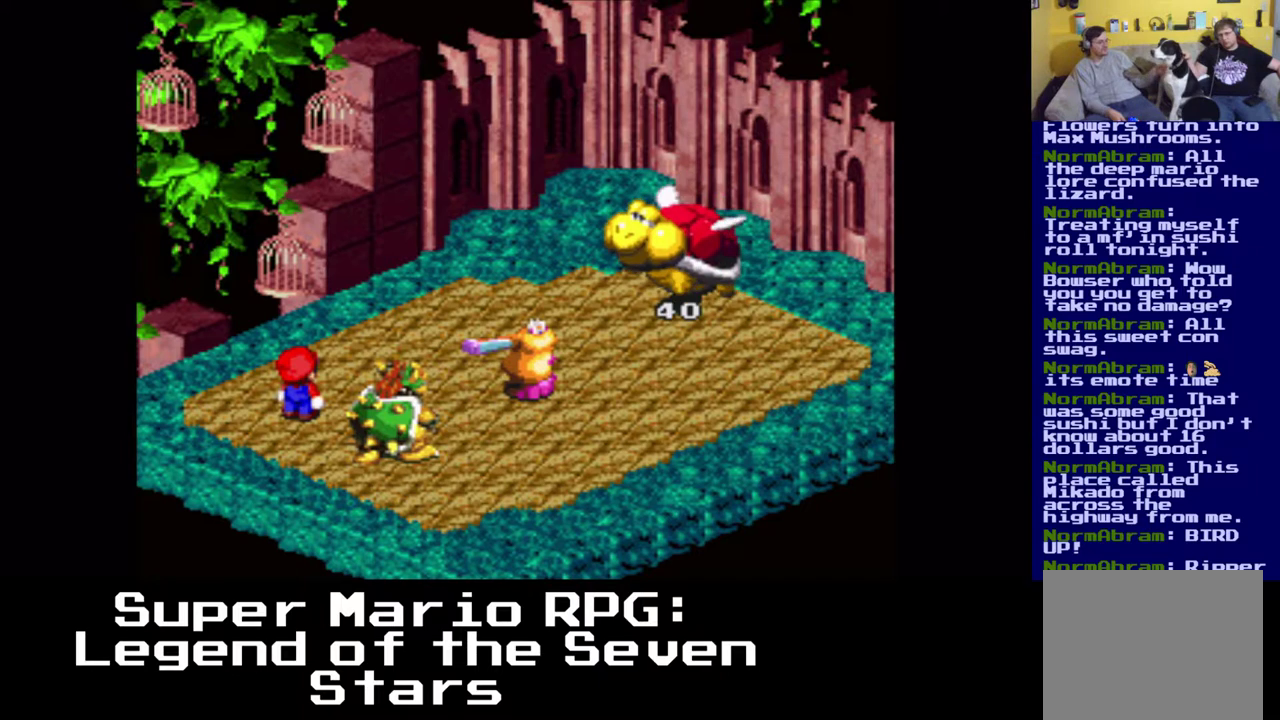
{"buttons": [], "left_stick": "center", "events": []}
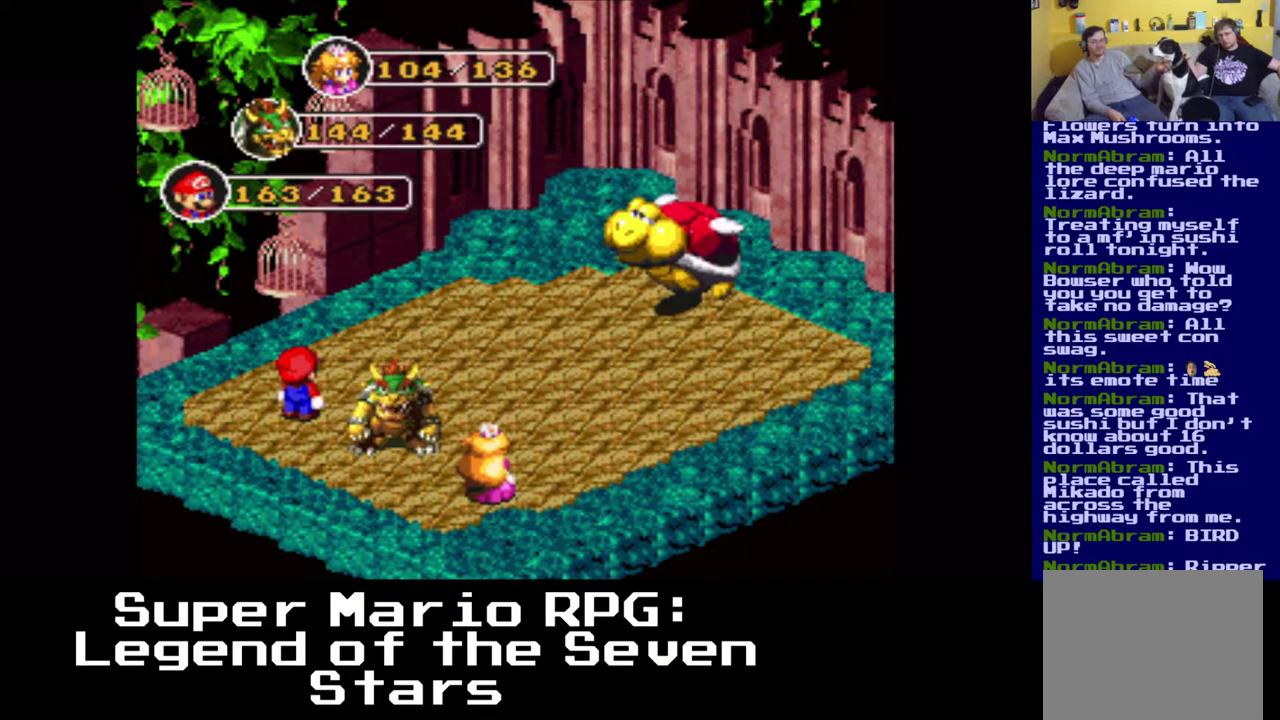
{"buttons": [], "left_stick": "center", "events": []}
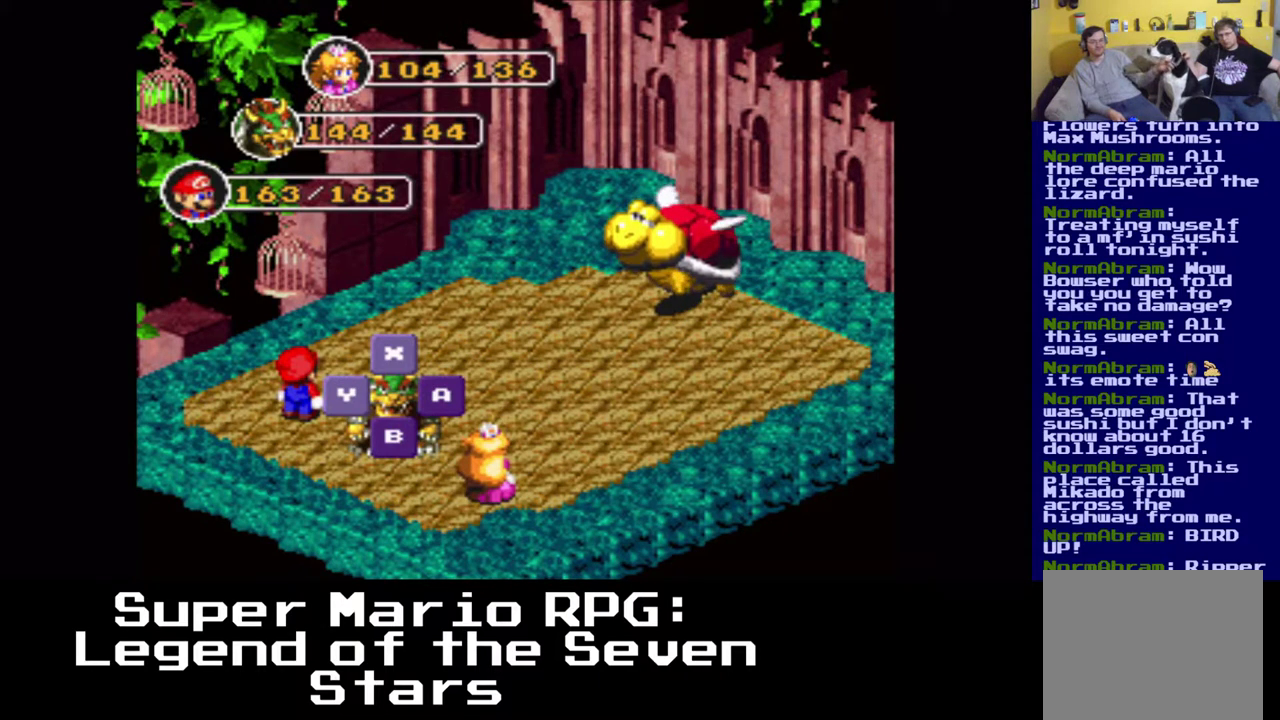
{"buttons": [], "left_stick": "center", "events": []}
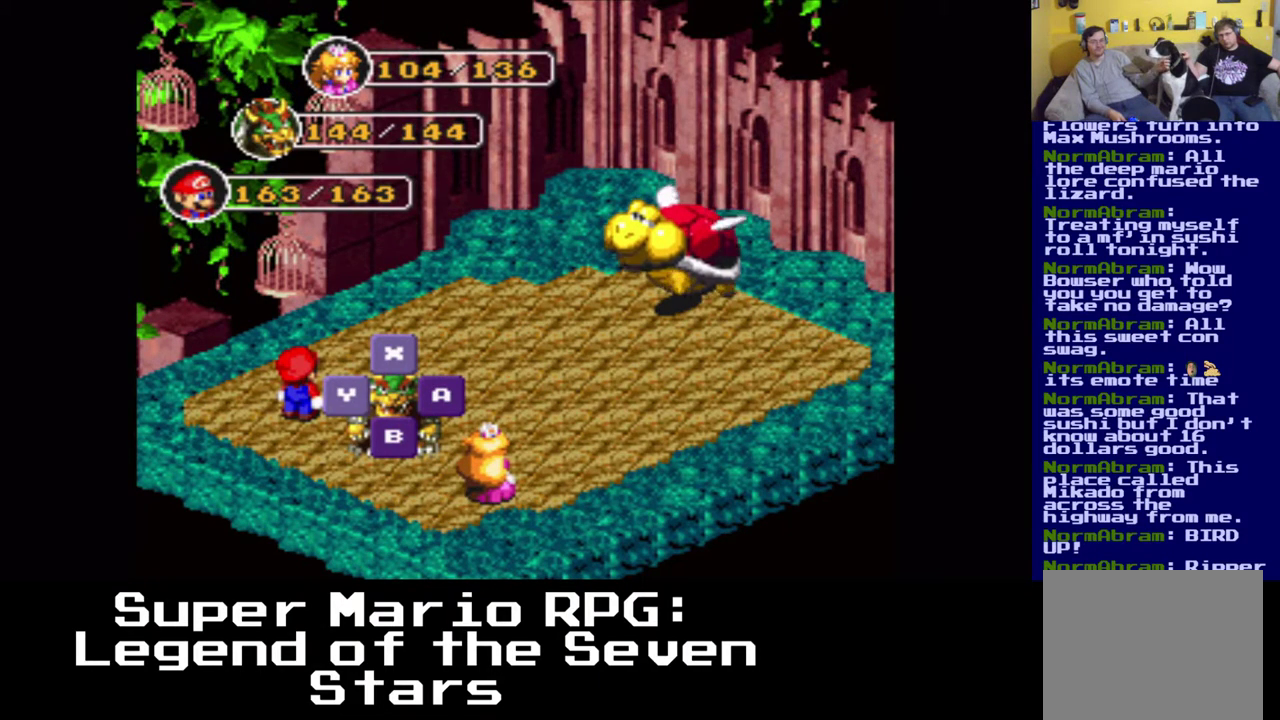
{"buttons": ["B"], "left_stick": "center", "events": [[433, "B", "down"]]}
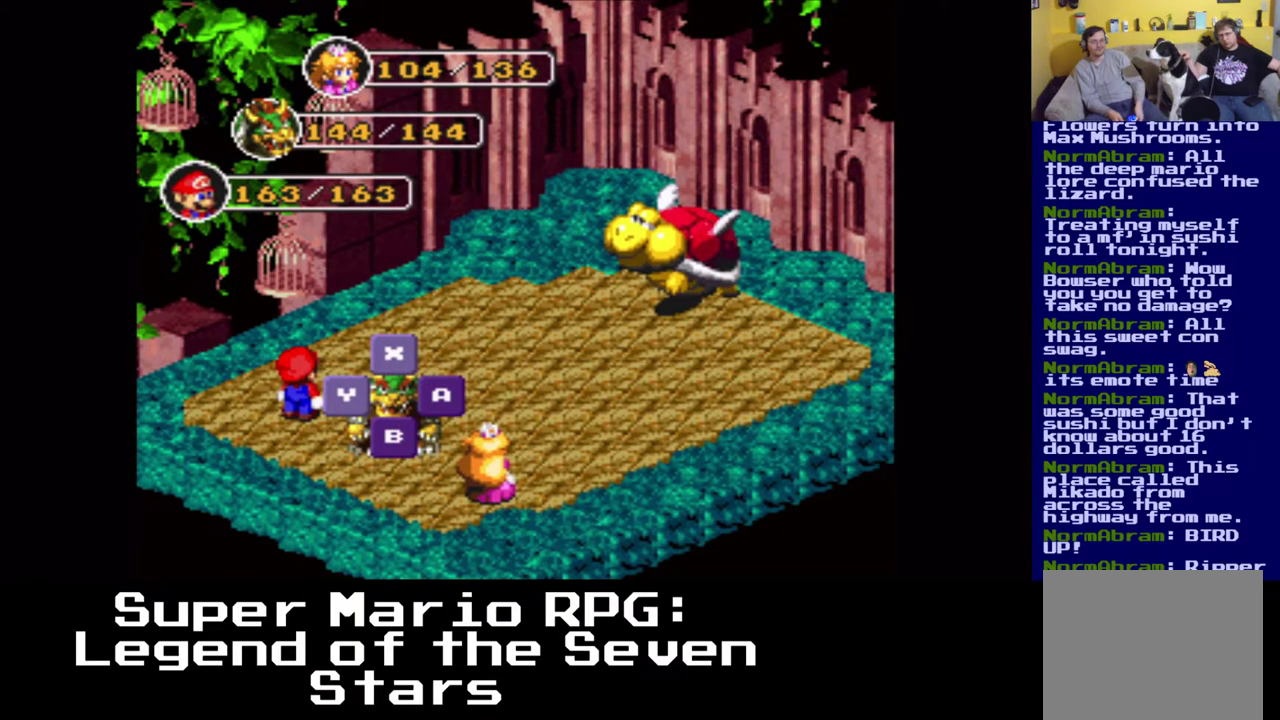
{"buttons": [], "left_stick": "center", "events": [[83, "B", "up"], [383, "B", "down"], [467, "B", "up"]]}
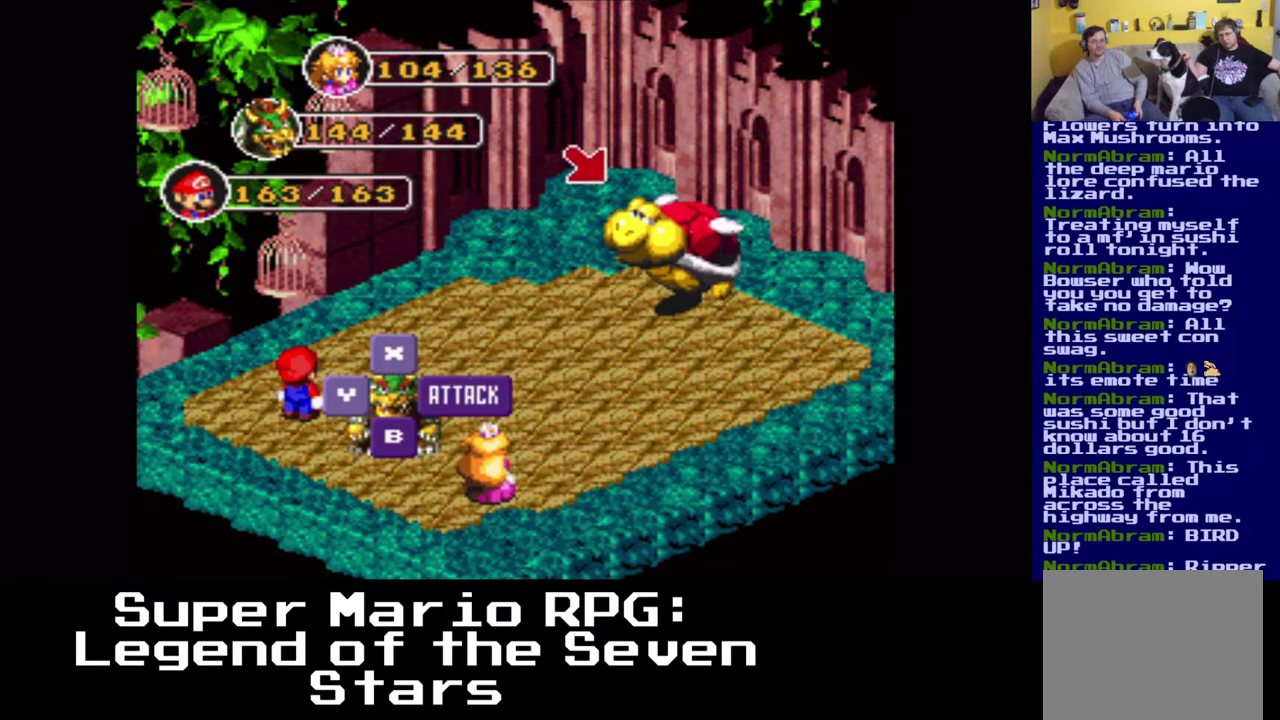
{"buttons": [], "left_stick": "center", "events": []}
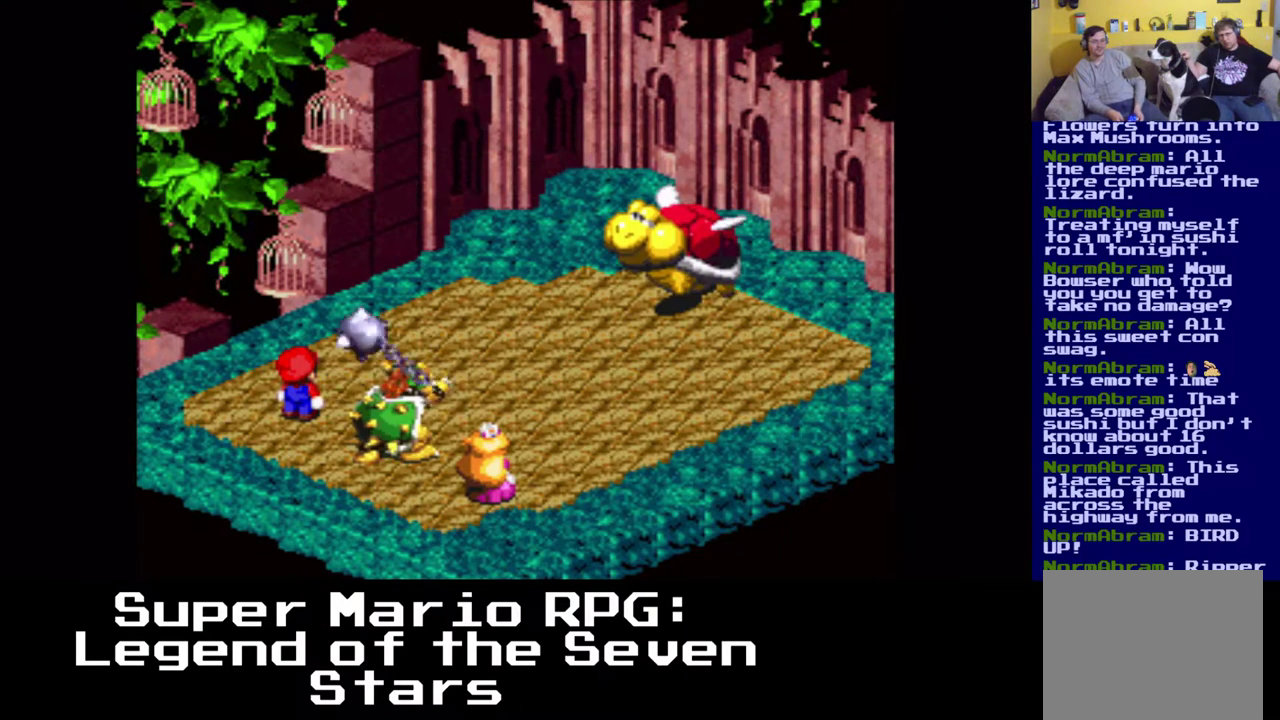
{"buttons": [], "left_stick": "center", "events": []}
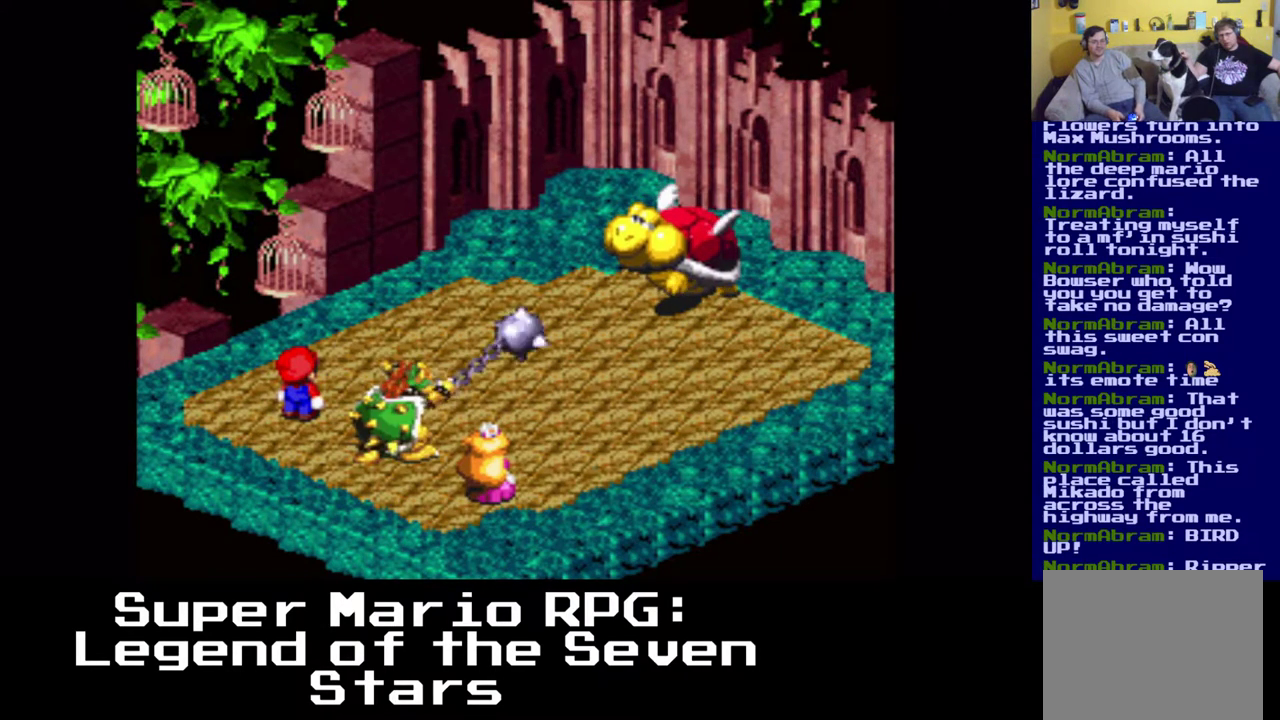
{"buttons": [], "left_stick": "center", "events": [[133, "B", "down"], [283, "B", "up"]]}
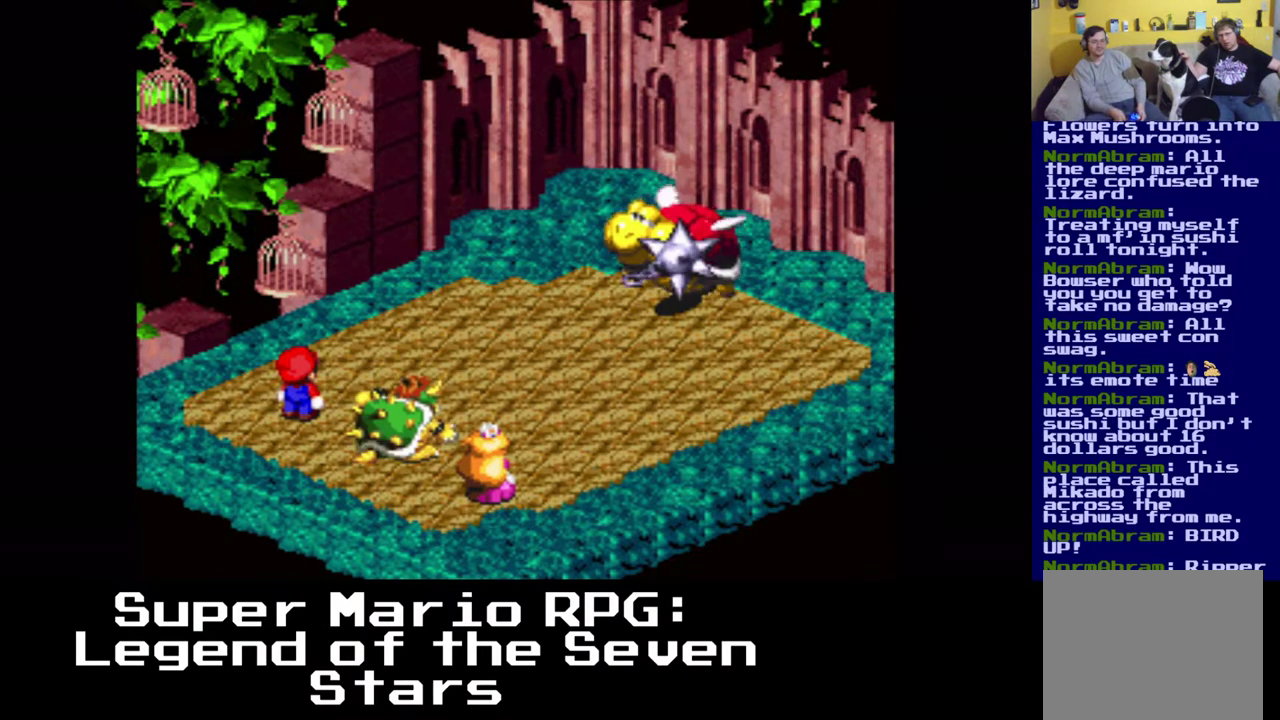
{"buttons": [], "left_stick": "center", "events": [[233, "B", "down"], [417, "B", "up"]]}
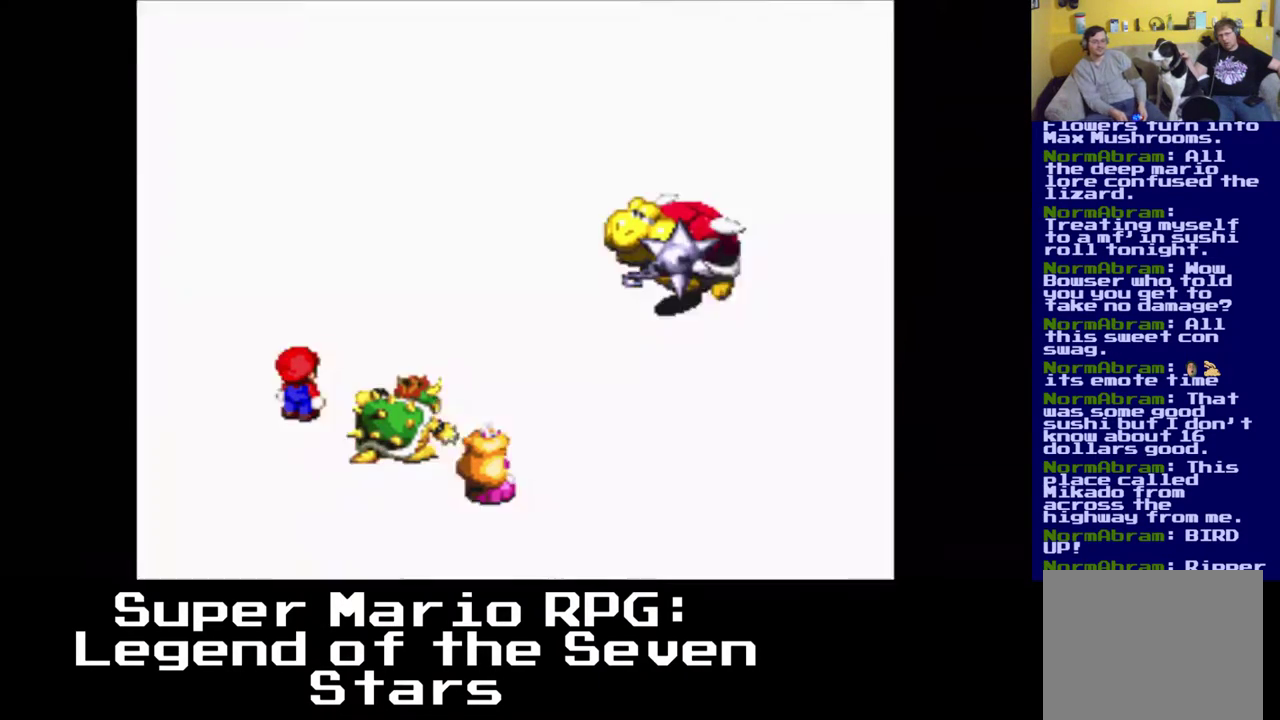
{"buttons": [], "left_stick": "center", "events": []}
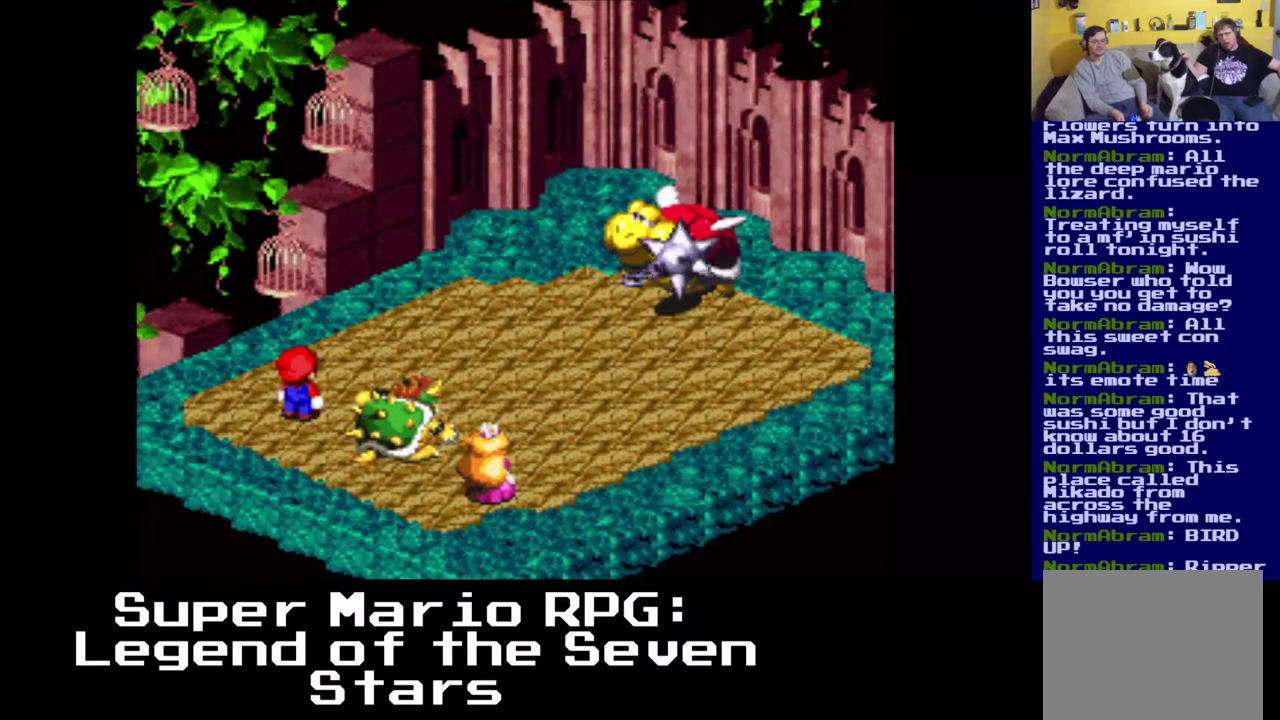
{"buttons": [], "left_stick": "center", "events": []}
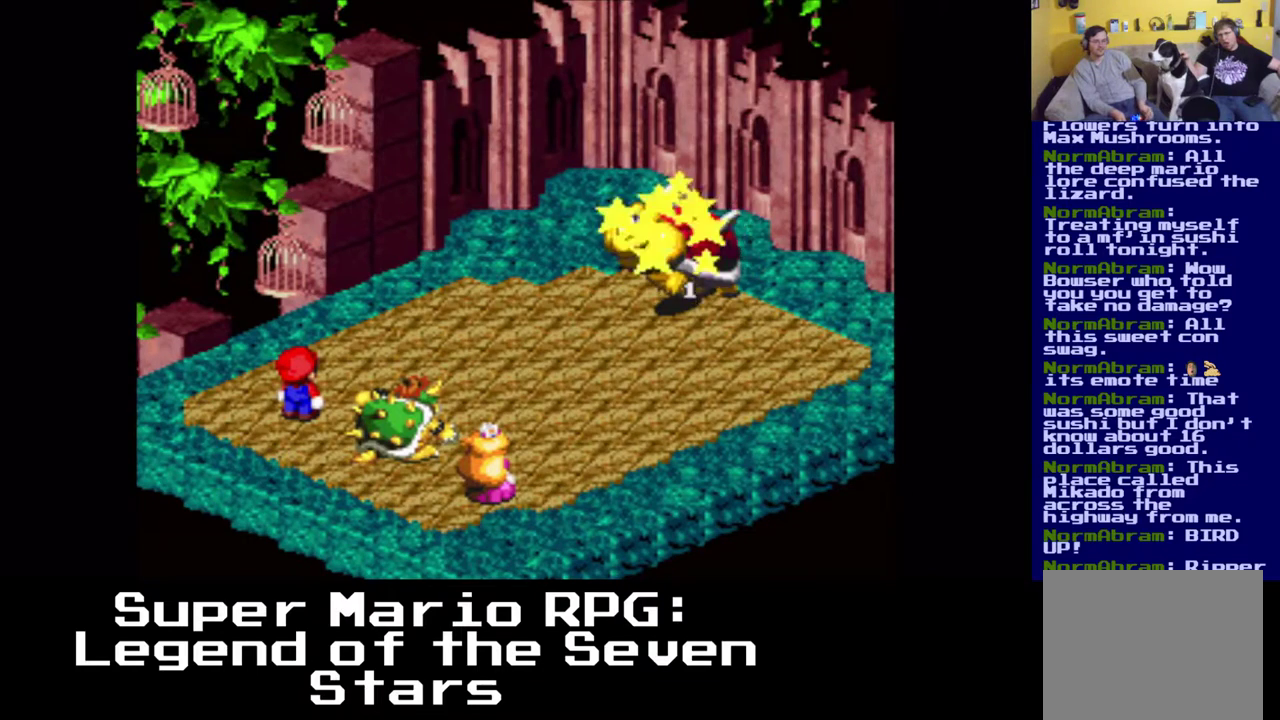
{"buttons": [], "left_stick": "center", "events": []}
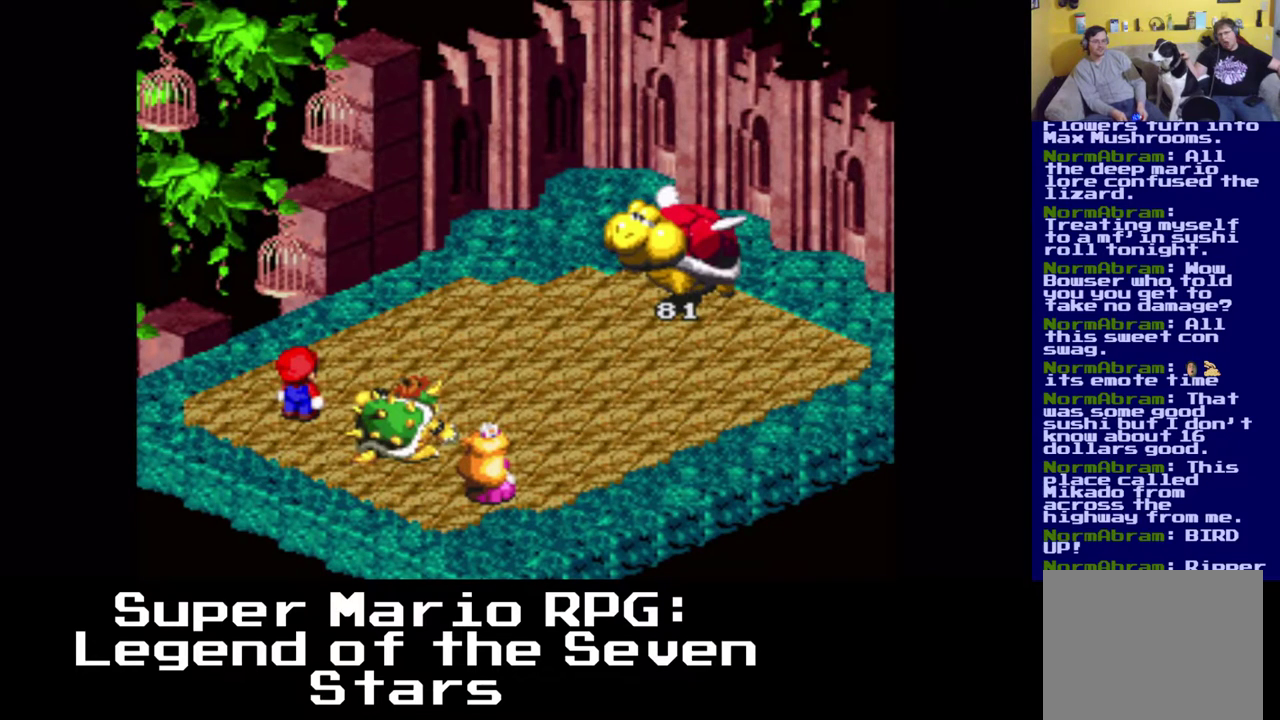
{"buttons": [], "left_stick": "center", "events": []}
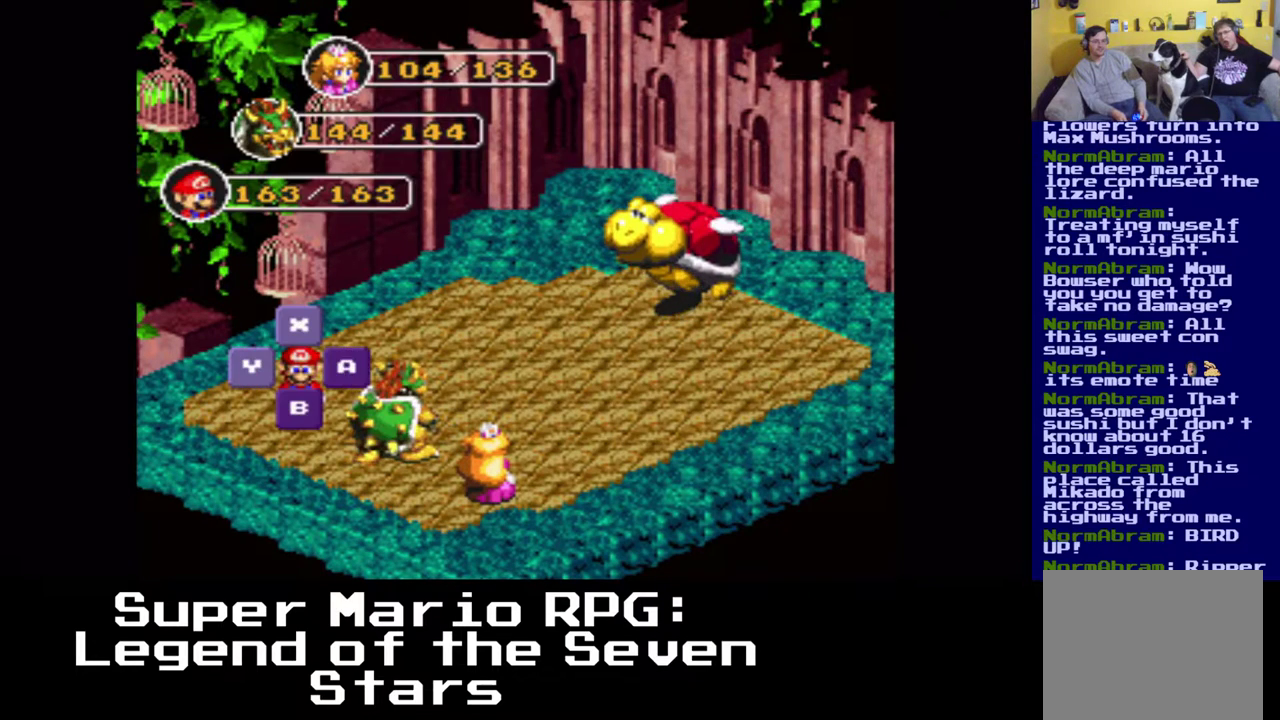
{"buttons": ["B"], "left_stick": "center", "events": [[67, "B", "down"], [233, "B", "up"], [467, "B", "down"]]}
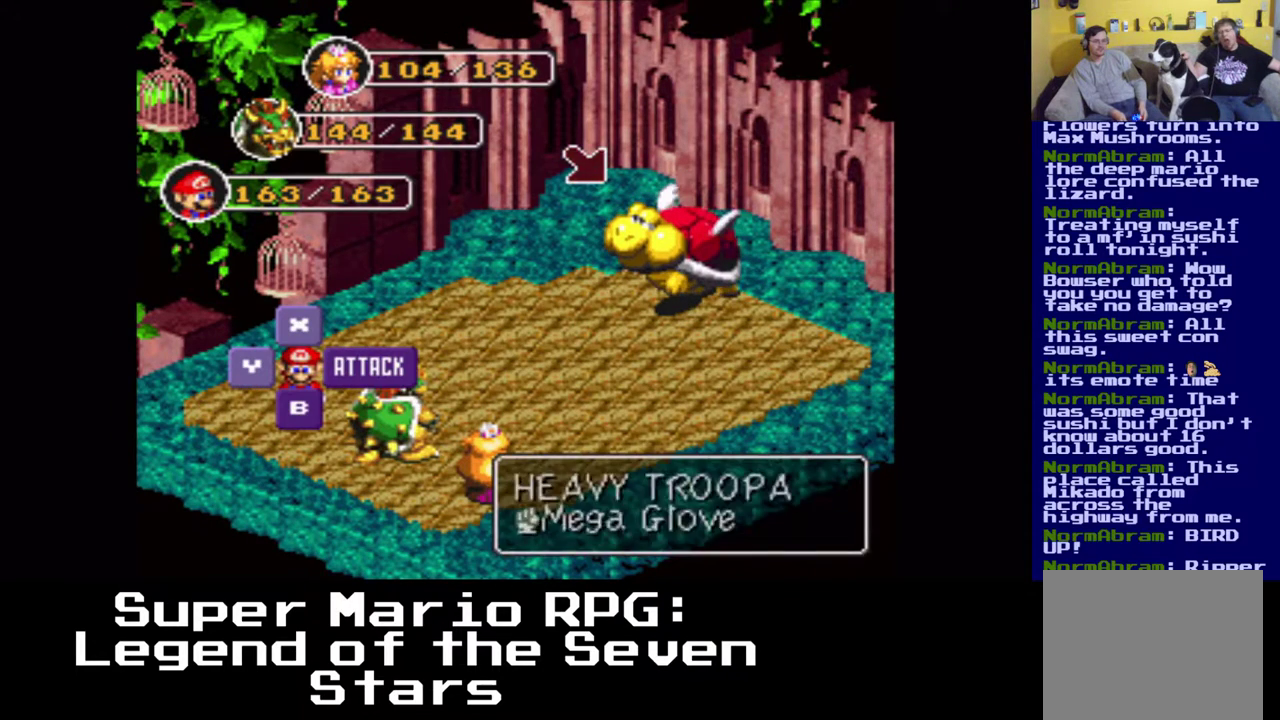
{"buttons": [], "left_stick": "center", "events": [[133, "B", "up"]]}
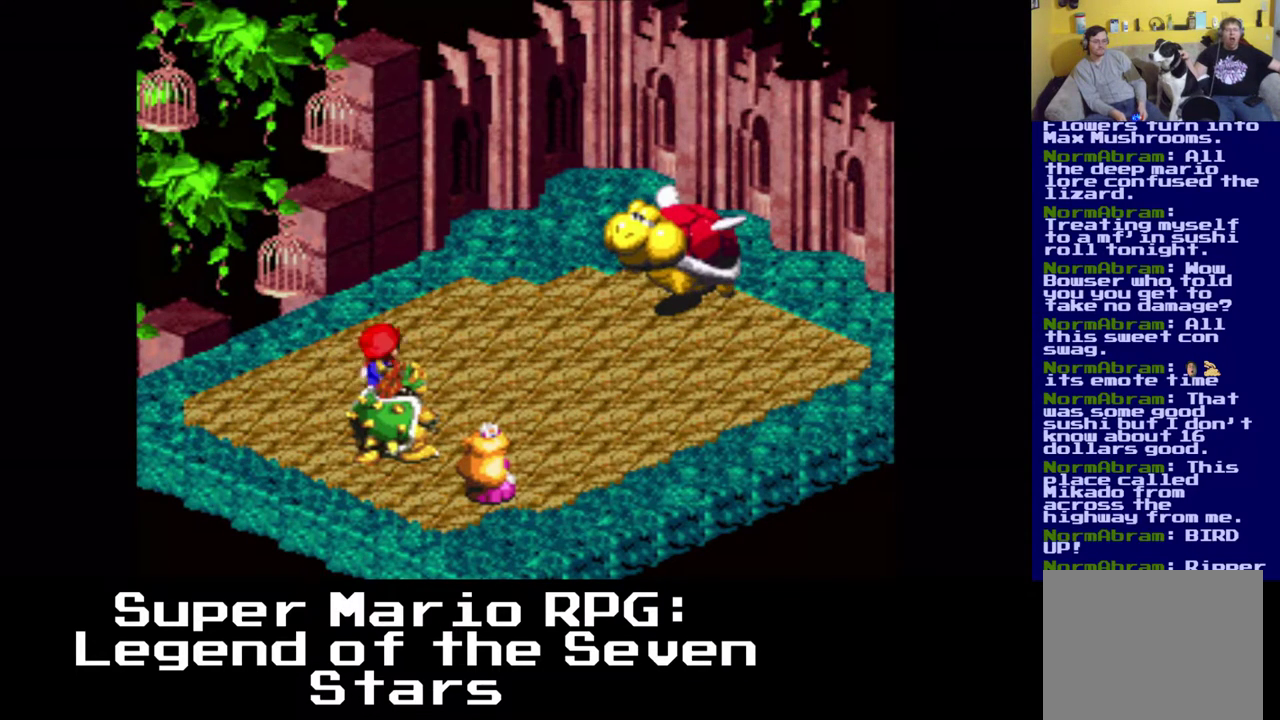
{"buttons": ["B"], "left_stick": "center", "events": [[400, "B", "down"]]}
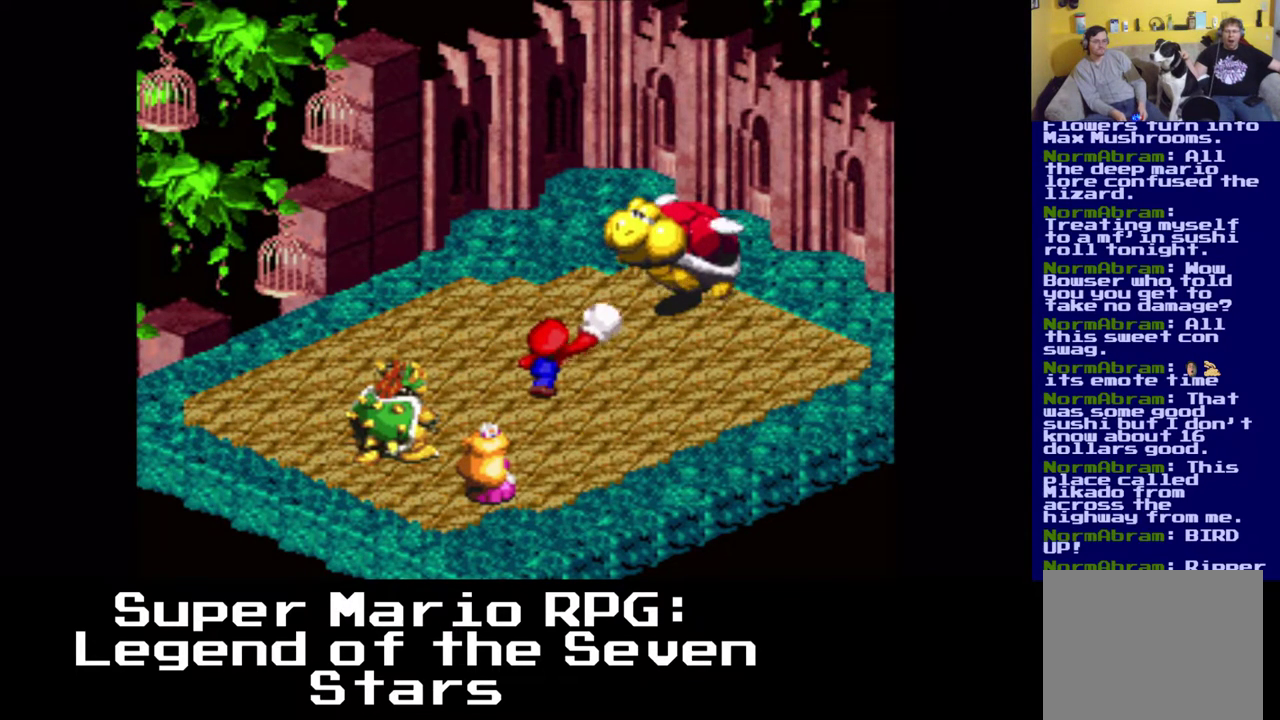
{"buttons": [], "left_stick": "center", "events": [[50, "B", "up"], [250, "B", "down"], [450, "B", "up"]]}